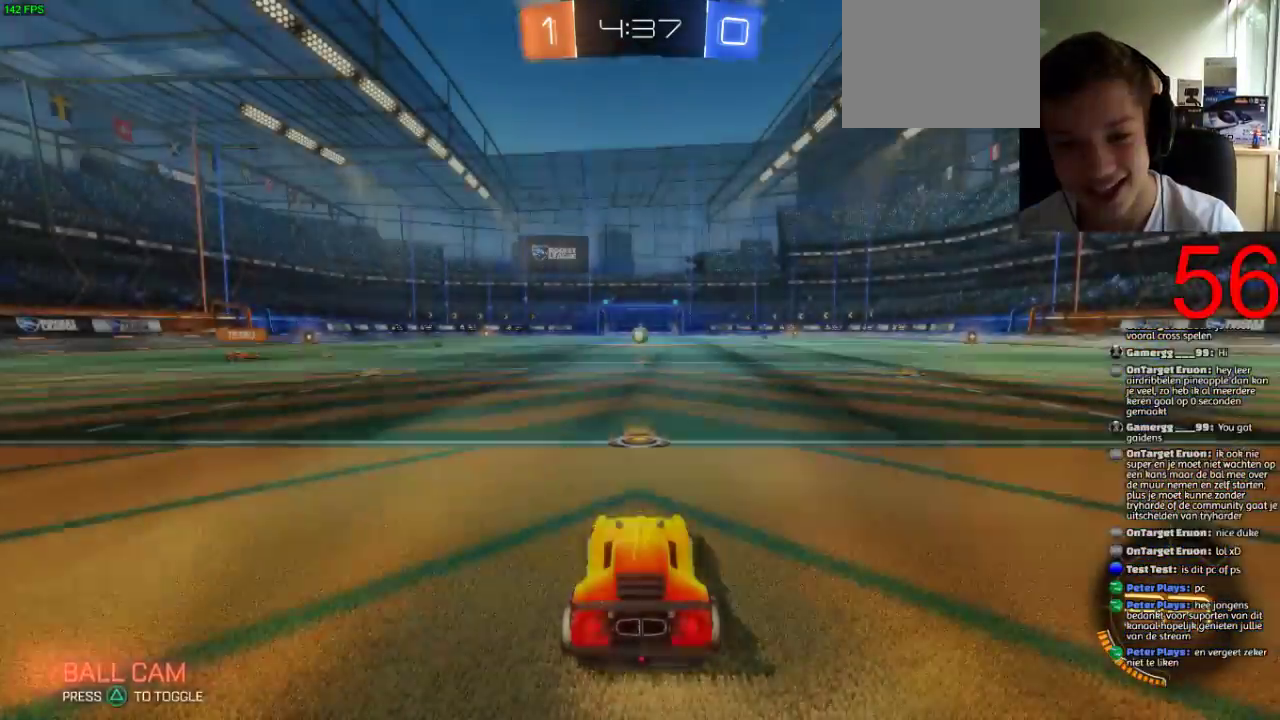
Gameplay with a controller (PlayStation layout); each line is a JSON object with the inputs held at the frame after it. "events" lists button and stick changes between this image and that frame as [ms after this image, input, new state], when the widget could be followed in between.
{"buttons": ["R2"], "left_stick": "center", "right_stick": "center"}
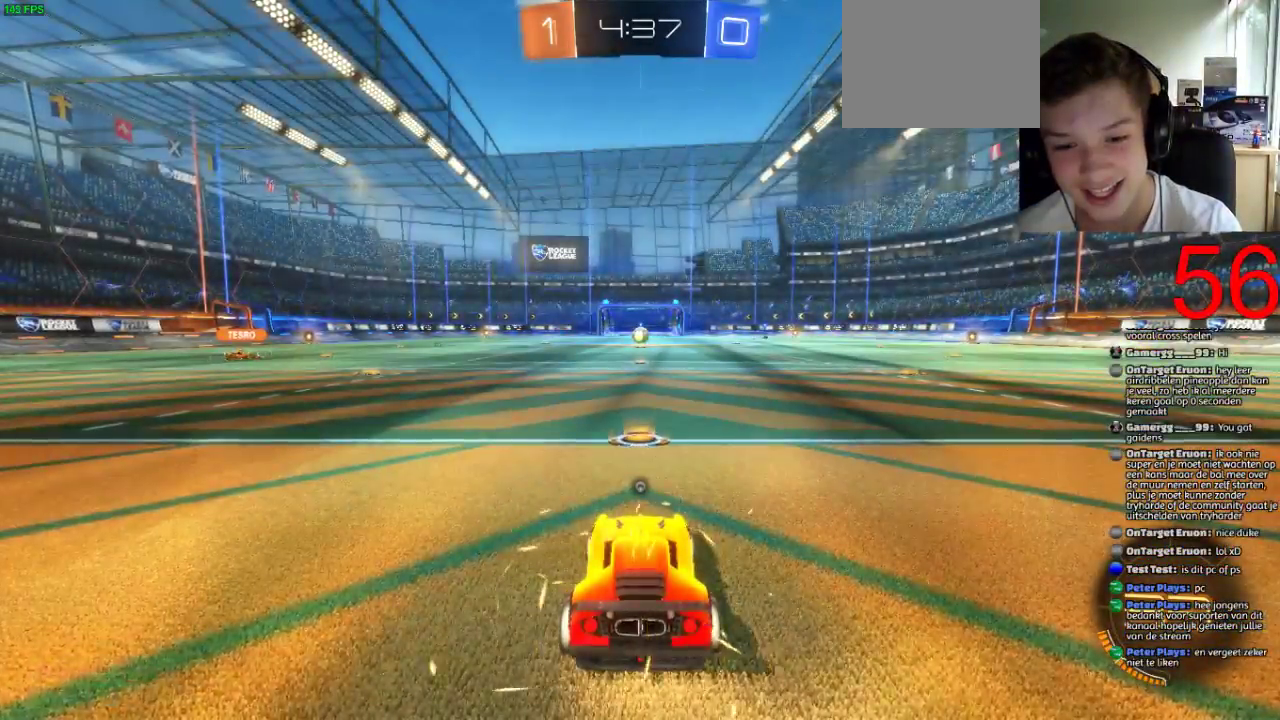
{"buttons": ["R2"], "left_stick": "center", "right_stick": "left", "events": [[50, "right_stick", "left"]]}
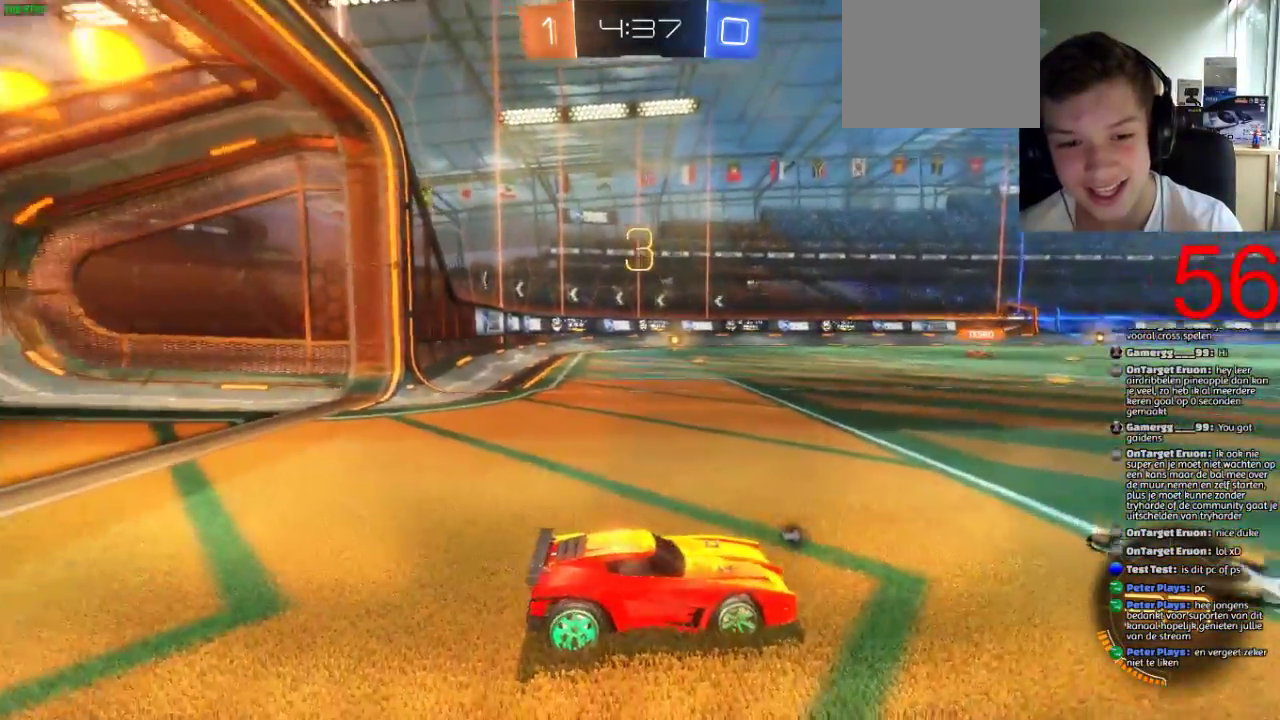
{"buttons": ["SQUARE", "R2"], "left_stick": "center", "right_stick": "center", "events": [[50, "right_stick", "center"], [234, "SQUARE", "down"]]}
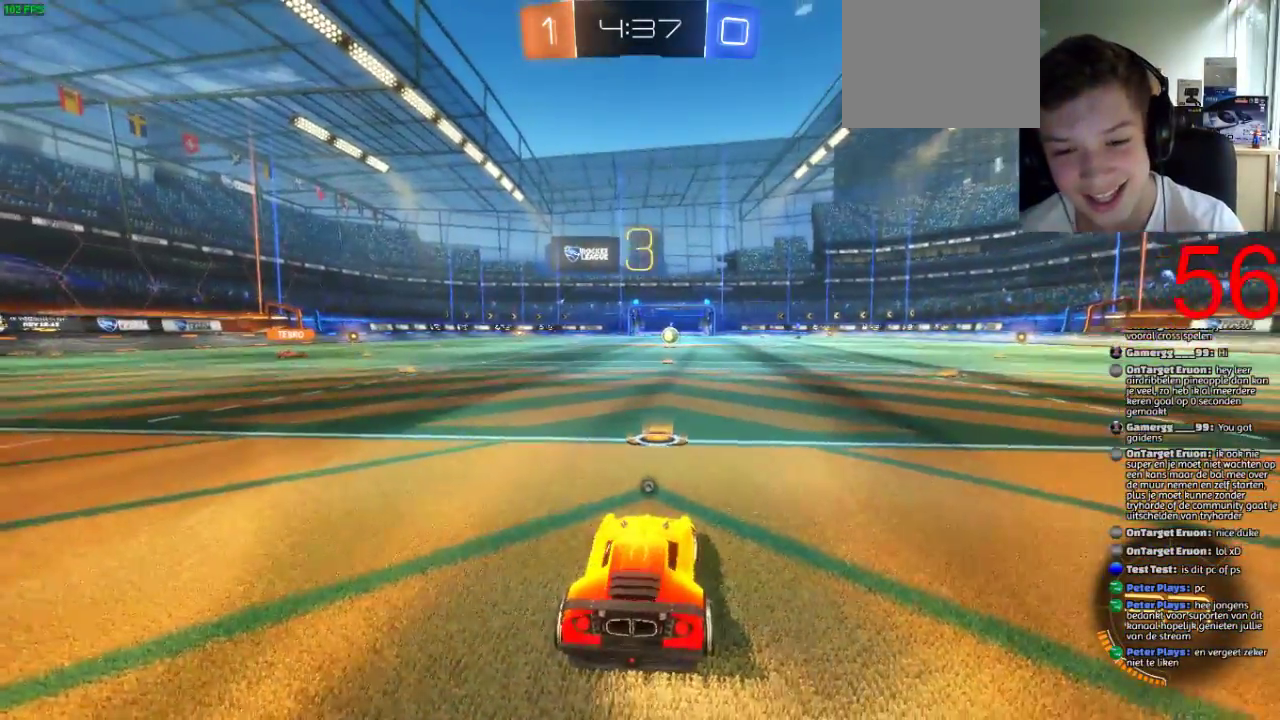
{"buttons": ["SQUARE", "R2"], "left_stick": "center", "right_stick": "center", "events": []}
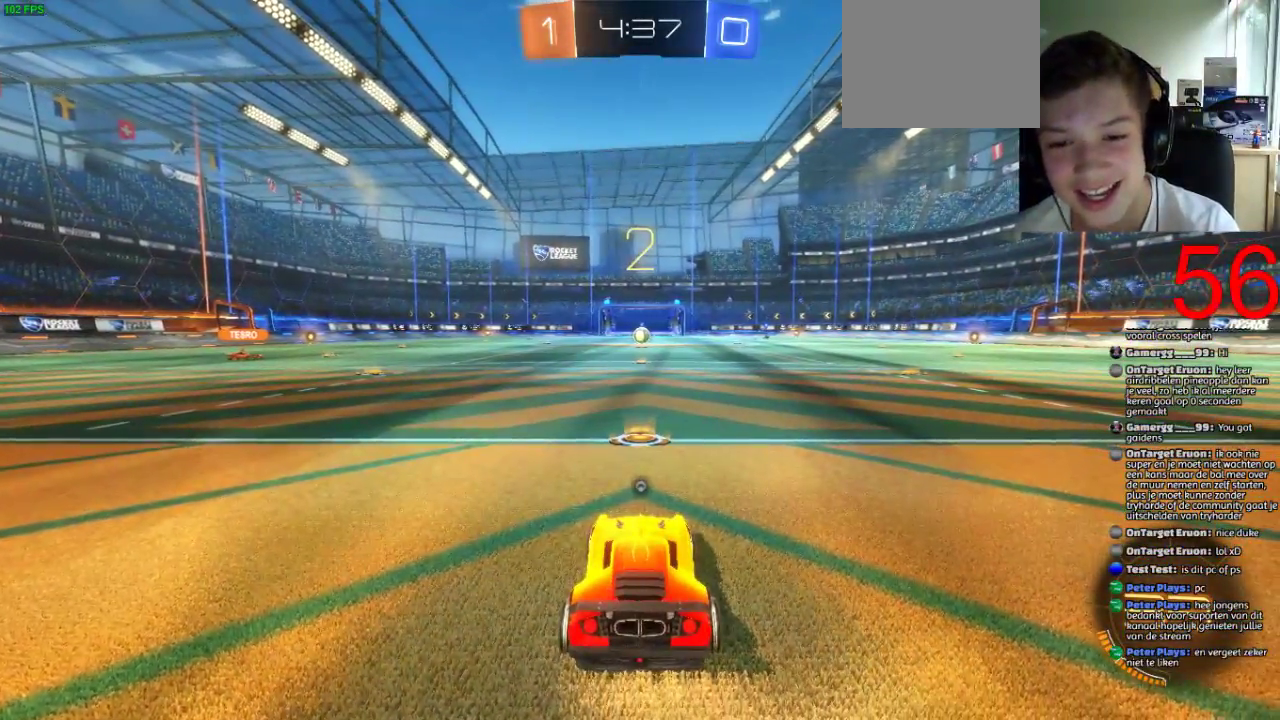
{"buttons": ["SQUARE", "R2"], "left_stick": "center", "right_stick": "center", "events": []}
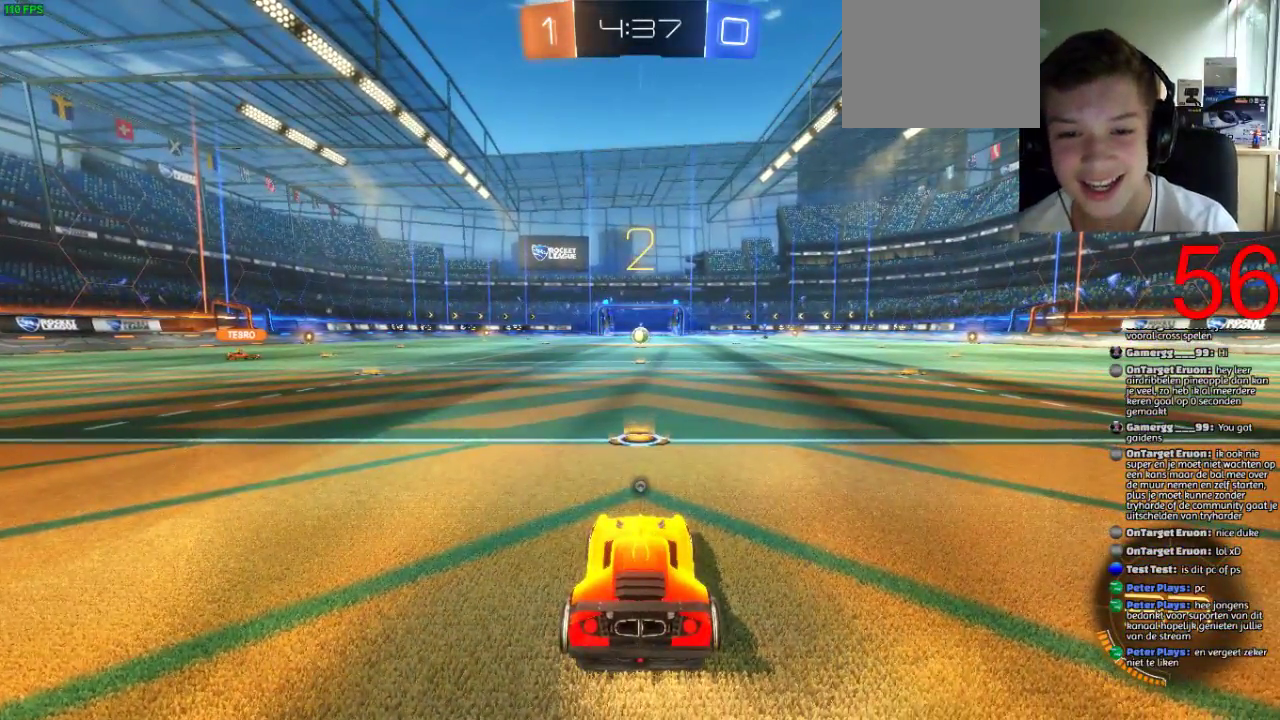
{"buttons": ["SQUARE", "R2"], "left_stick": "center", "right_stick": "center", "events": []}
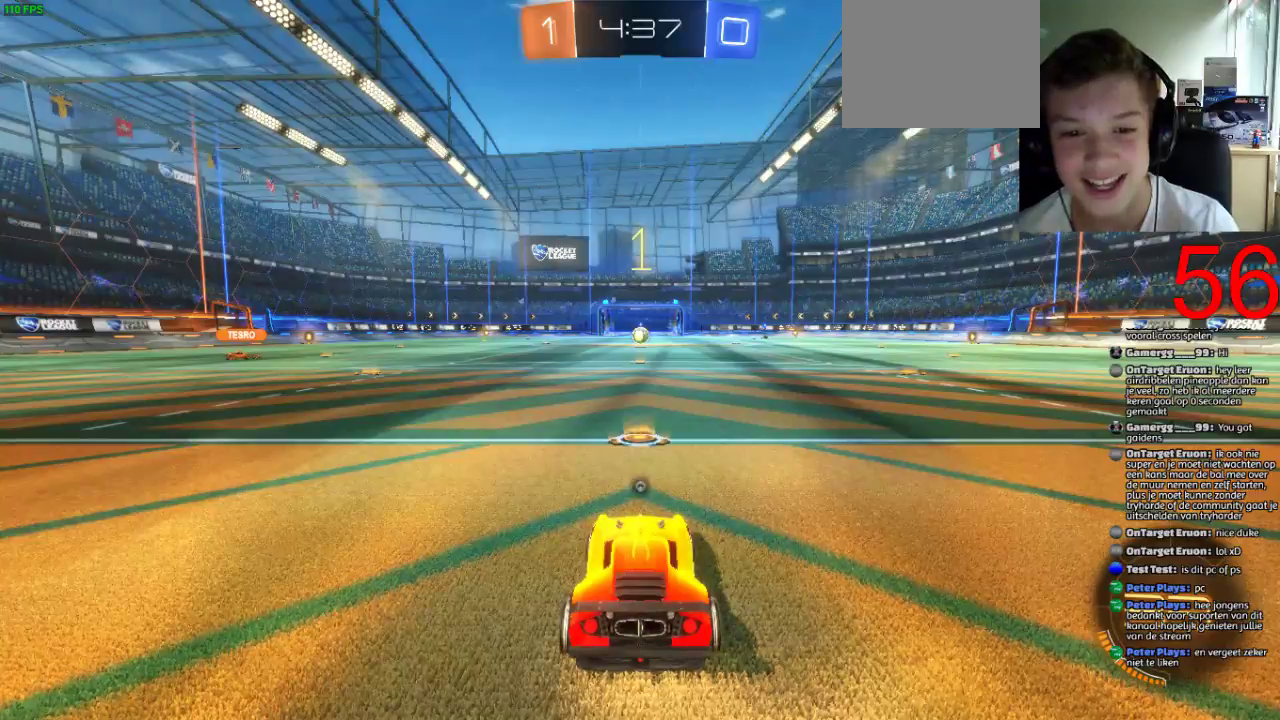
{"buttons": ["SQUARE", "R2"], "left_stick": "center", "right_stick": "center", "events": []}
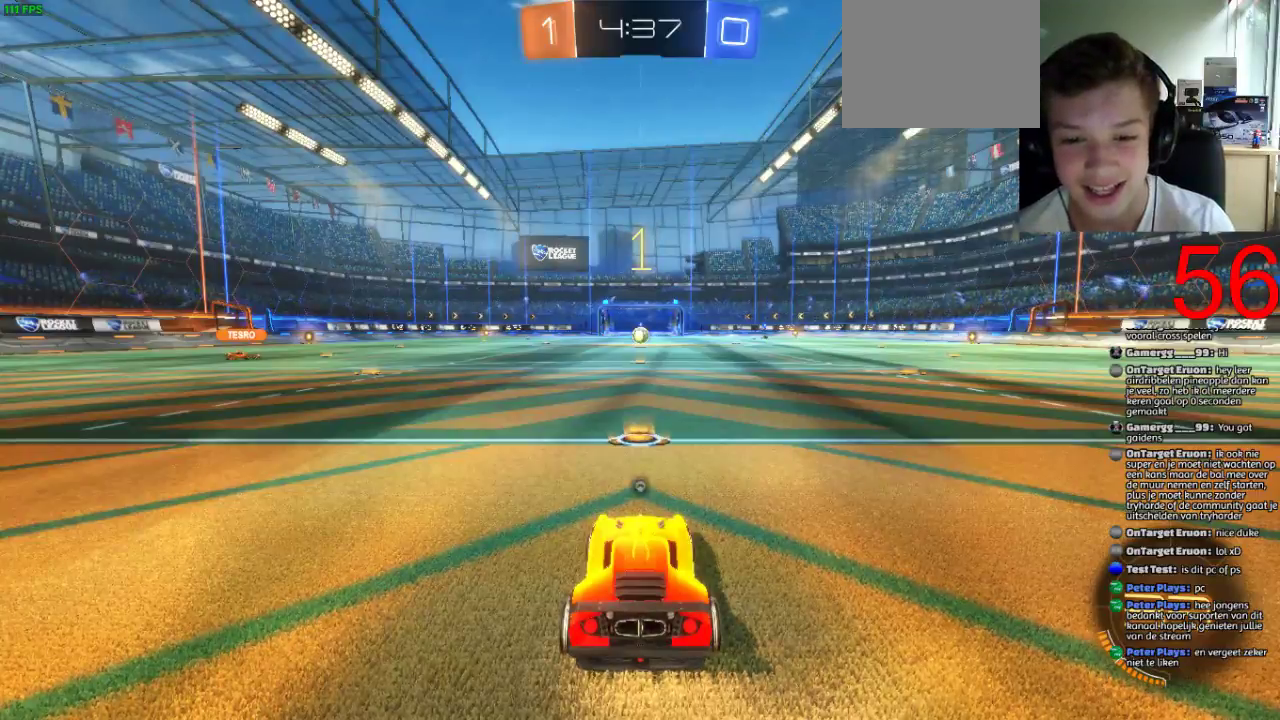
{"buttons": ["SQUARE", "R2"], "left_stick": "down-right", "right_stick": "center", "events": [[450, "left_stick", "down-right"]]}
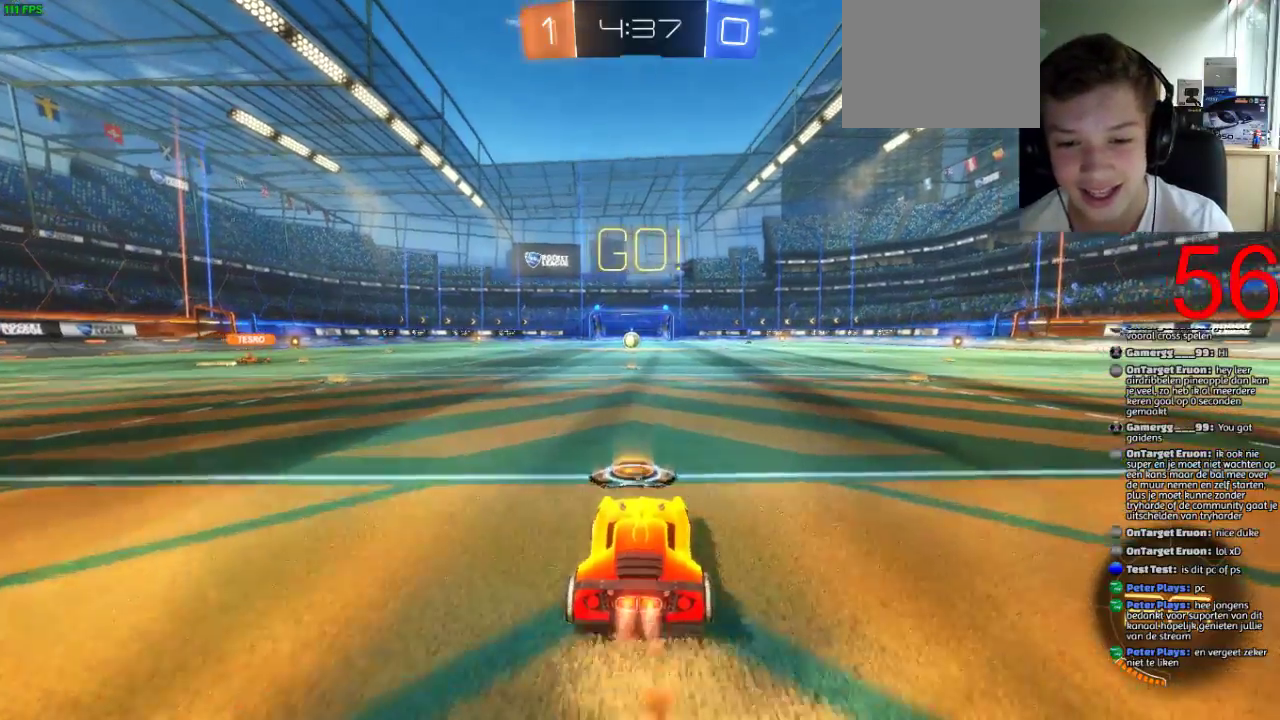
{"buttons": ["SQUARE", "R2"], "left_stick": "down-right", "right_stick": "center", "events": []}
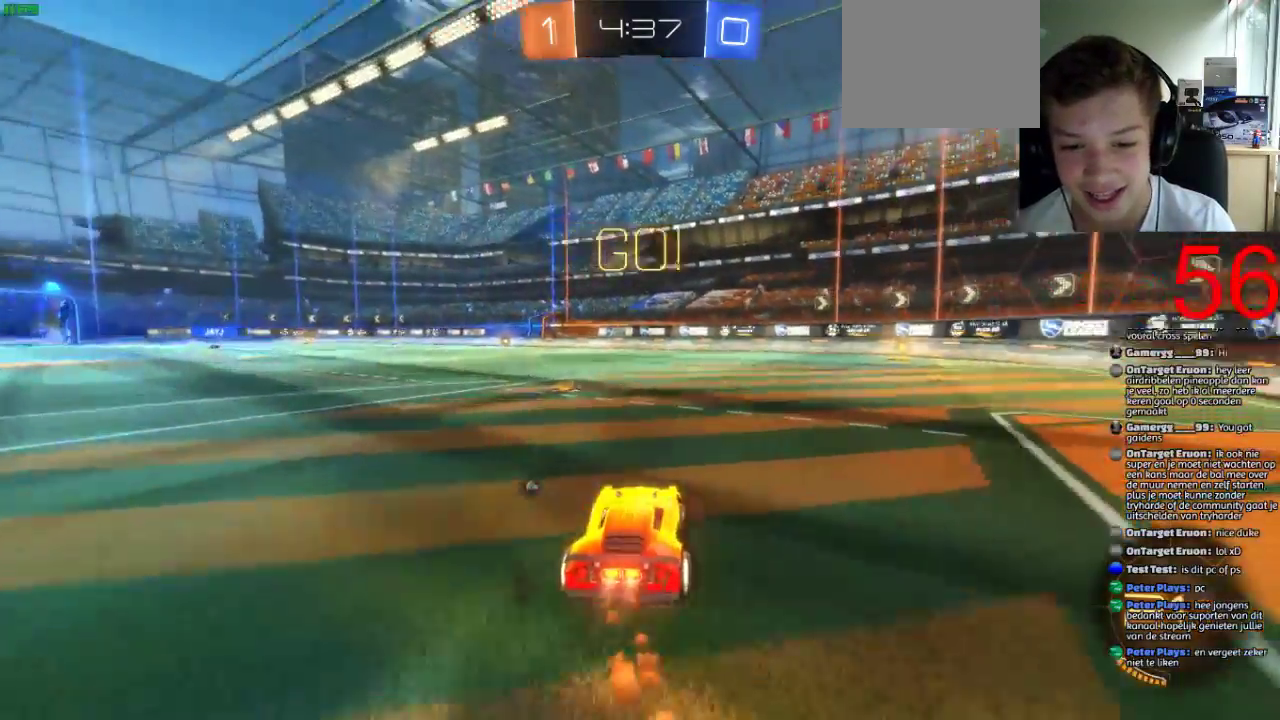
{"buttons": ["SQUARE", "R2"], "left_stick": "right", "right_stick": "center", "events": [[33, "left_stick", "center"], [300, "left_stick", "right"]]}
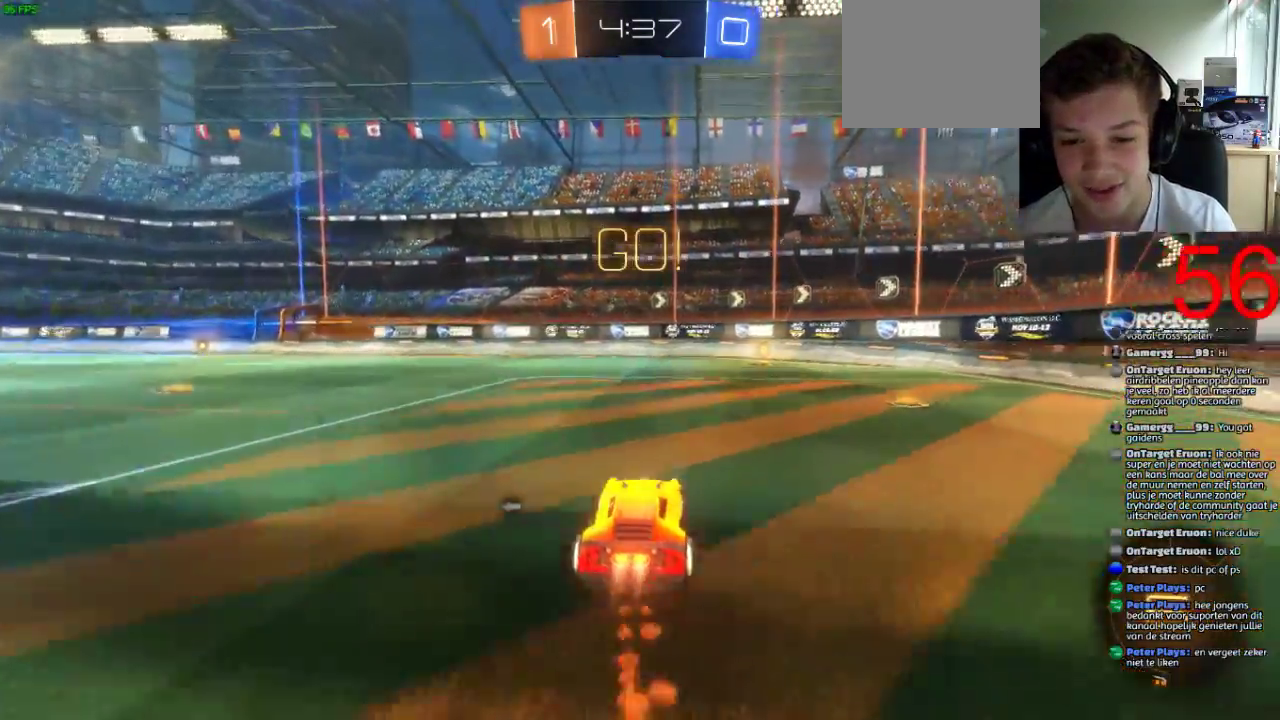
{"buttons": ["R2"], "left_stick": "center", "right_stick": "center", "events": [[167, "left_stick", "center"], [351, "SQUARE", "up"]]}
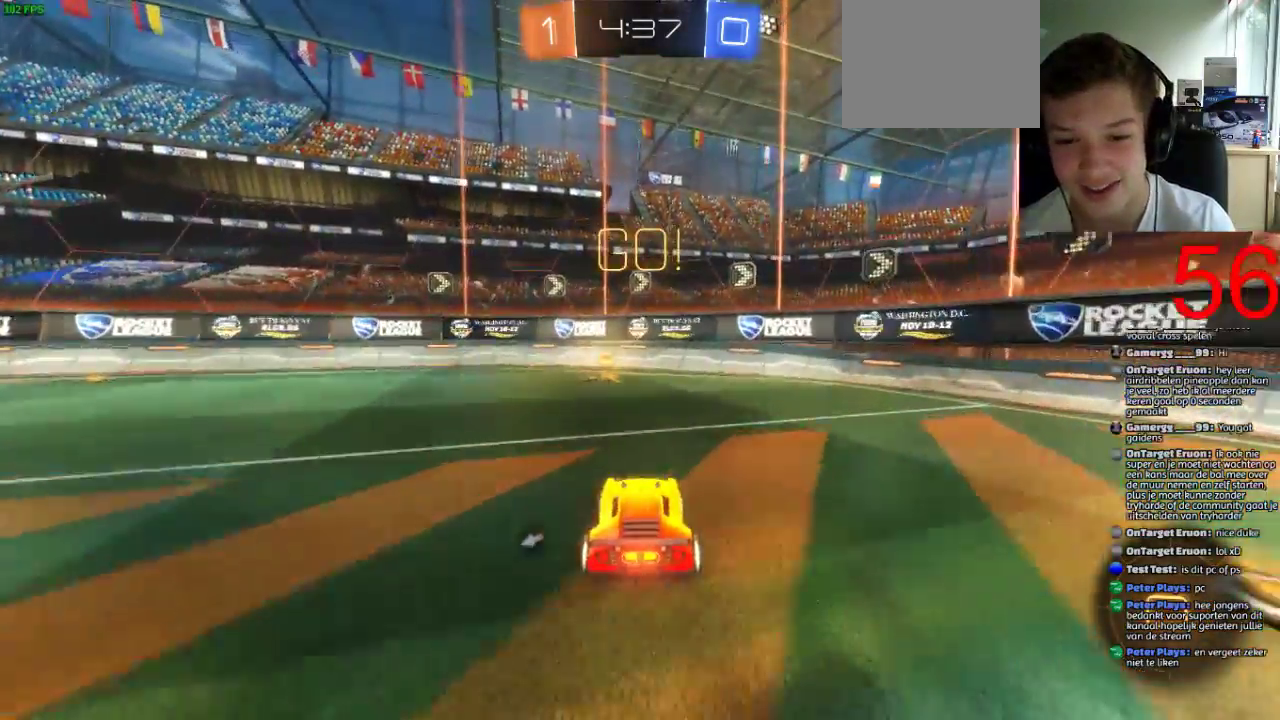
{"buttons": ["R2"], "left_stick": "center", "right_stick": "center", "events": [[233, "left_stick", "left"], [317, "TRIANGLE", "down"], [417, "left_stick", "center"], [484, "TRIANGLE", "up"]]}
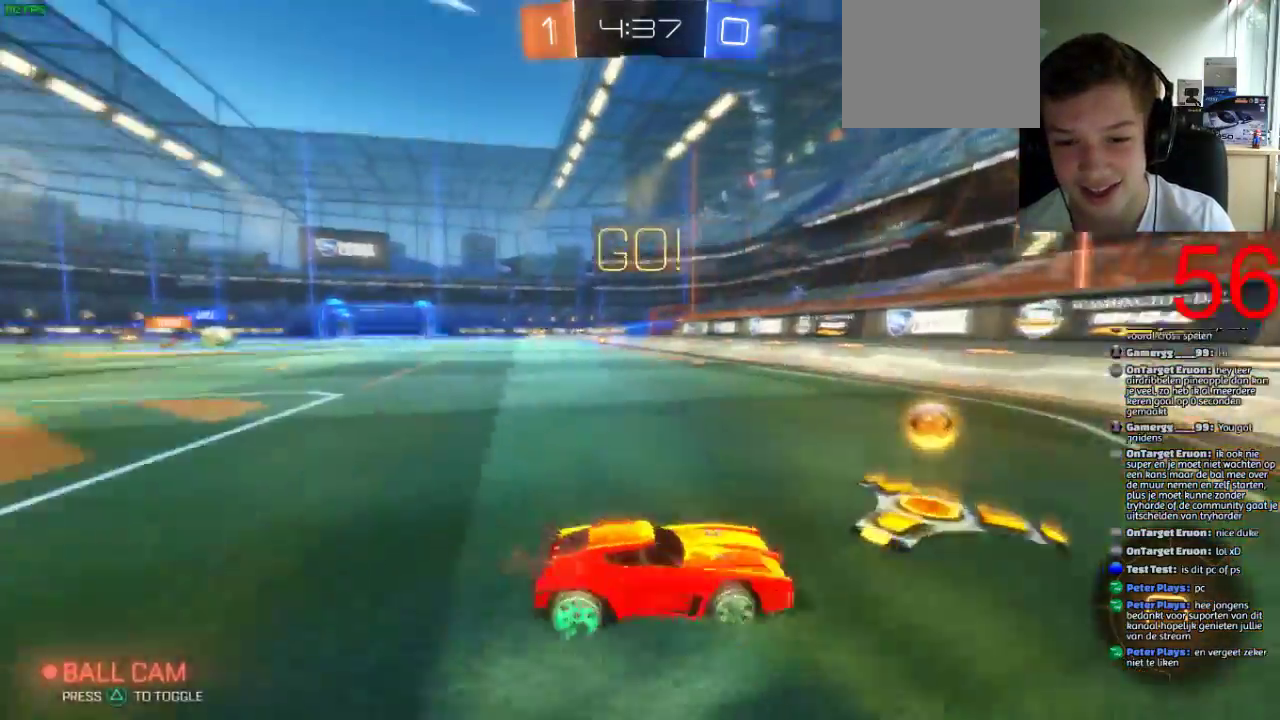
{"buttons": ["R2"], "left_stick": "down-right", "right_stick": "center", "events": [[17, "left_stick", "down-right"], [67, "CIRCLE", "down"], [184, "CIRCLE", "up"]]}
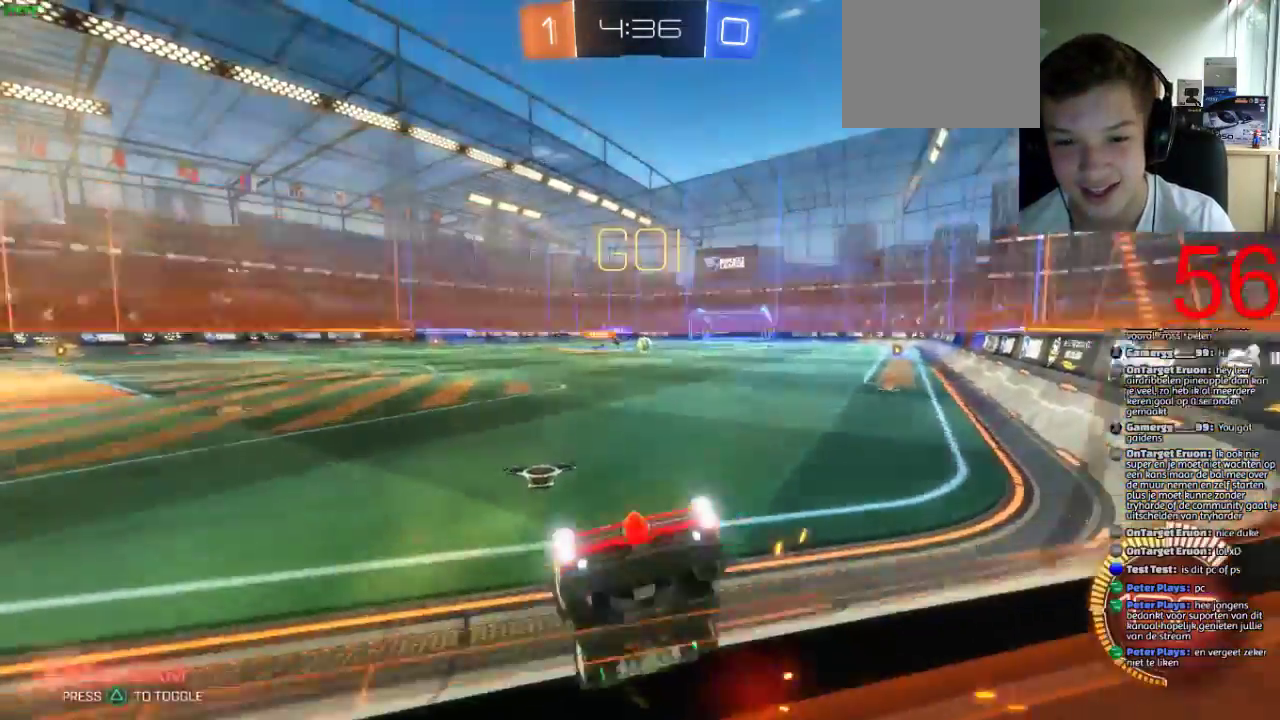
{"buttons": ["R2"], "left_stick": "right", "right_stick": "center", "events": [[17, "left_stick", "right"]]}
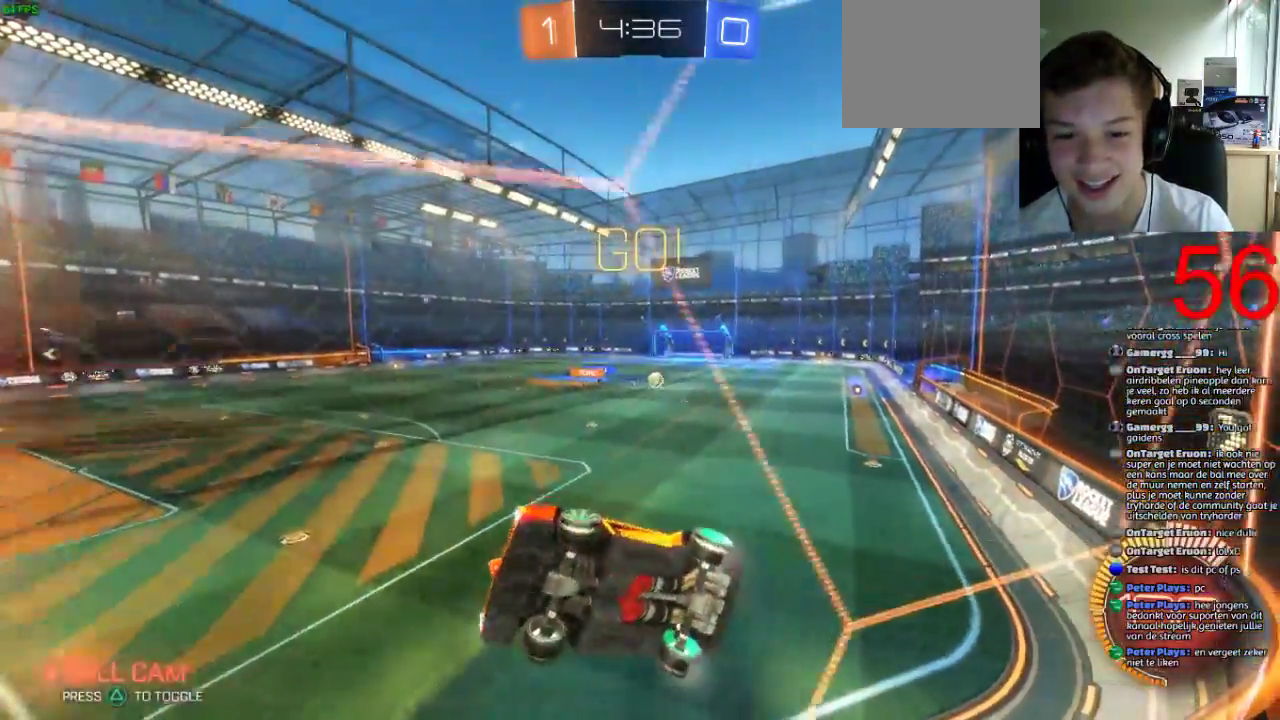
{"buttons": ["R2"], "left_stick": "right", "right_stick": "center", "events": [[34, "left_stick", "up-right"], [67, "CIRCLE", "down"], [234, "CIRCLE", "up"], [317, "left_stick", "right"]]}
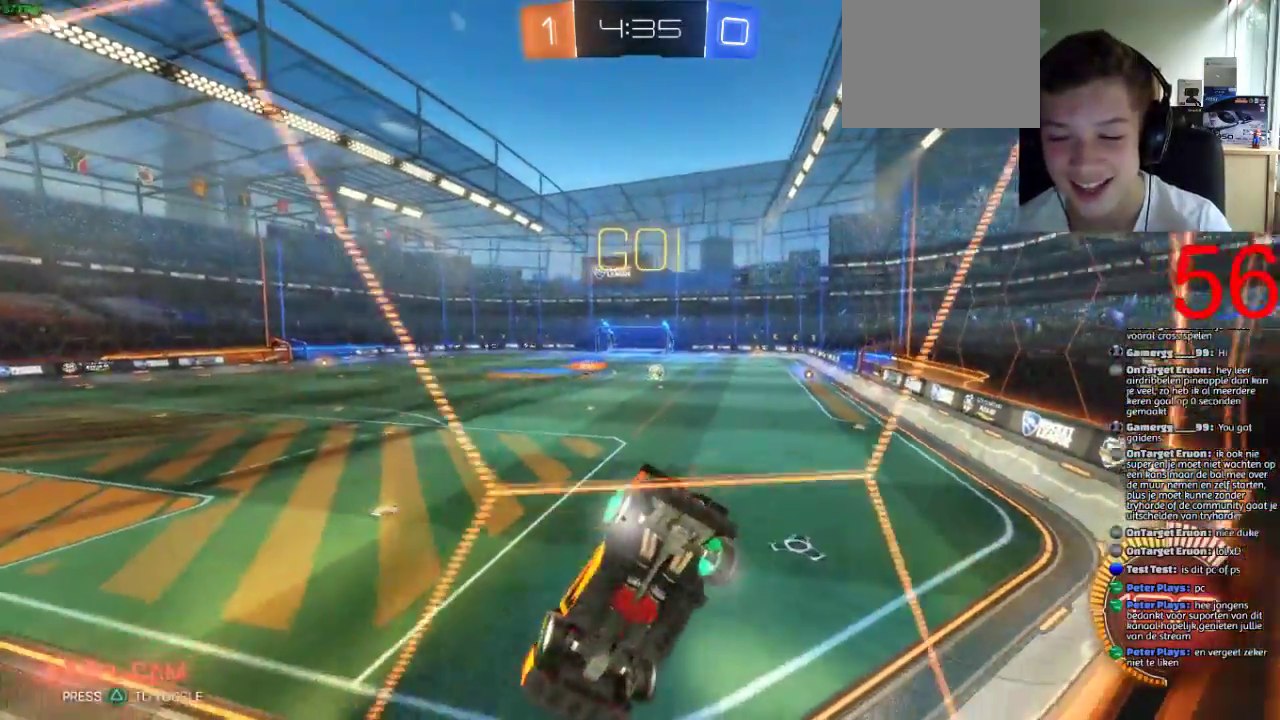
{"buttons": ["CROSS", "R2"], "left_stick": "up", "right_stick": "center", "events": [[434, "CROSS", "down"], [467, "left_stick", "up"]]}
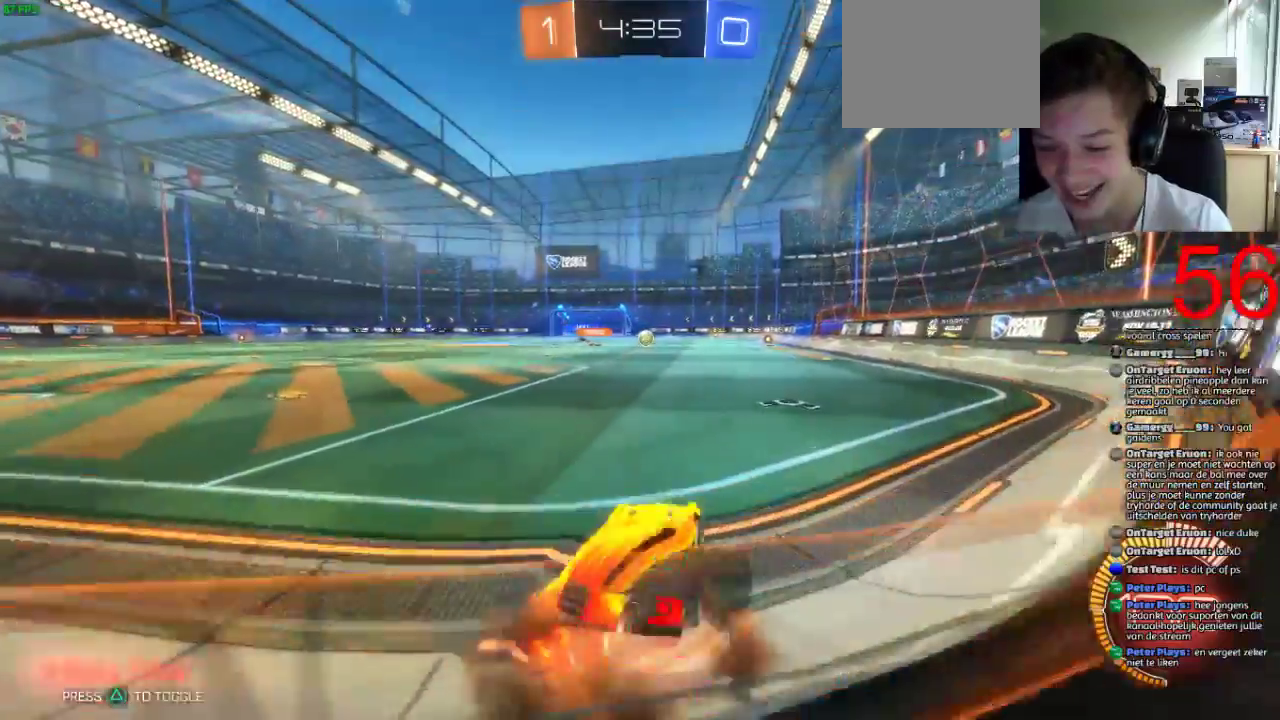
{"buttons": ["CROSS", "R2"], "left_stick": "up", "right_stick": "center", "events": [[67, "CROSS", "up"], [134, "CROSS", "down"], [234, "CROSS", "up"], [301, "CROSS", "down"]]}
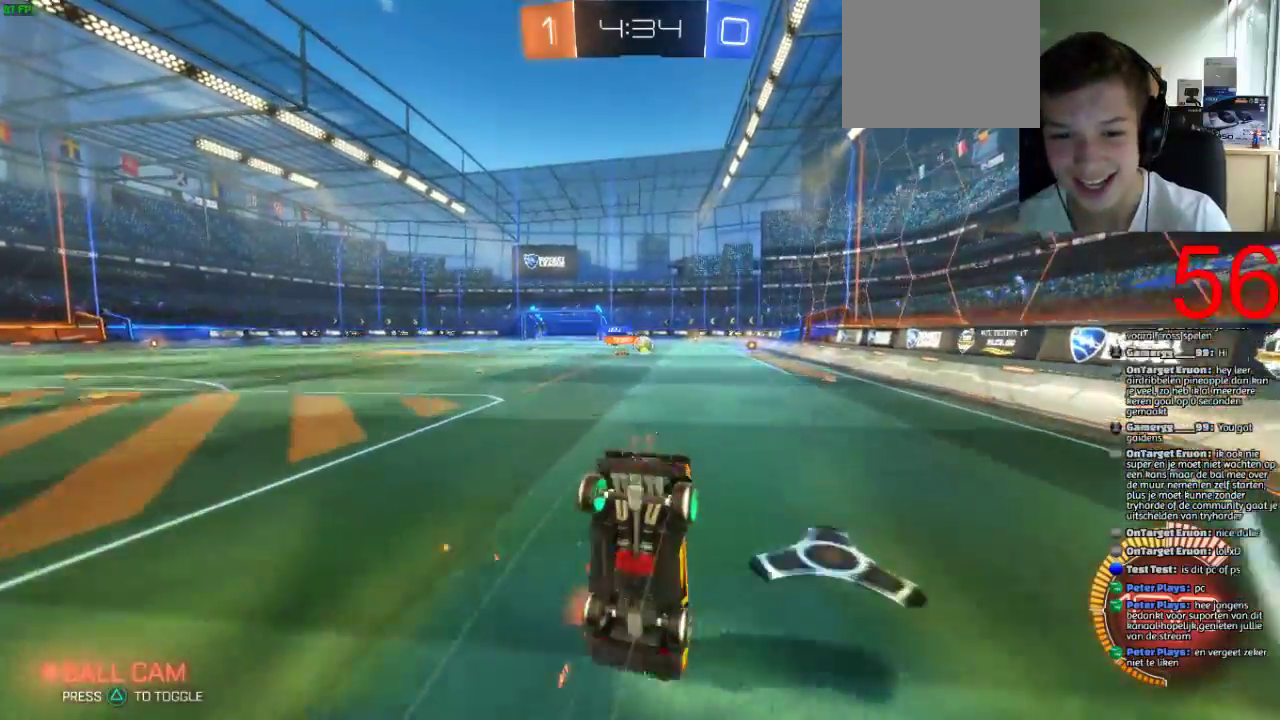
{"buttons": ["R2"], "left_stick": "up", "right_stick": "center", "events": [[450, "CROSS", "up"]]}
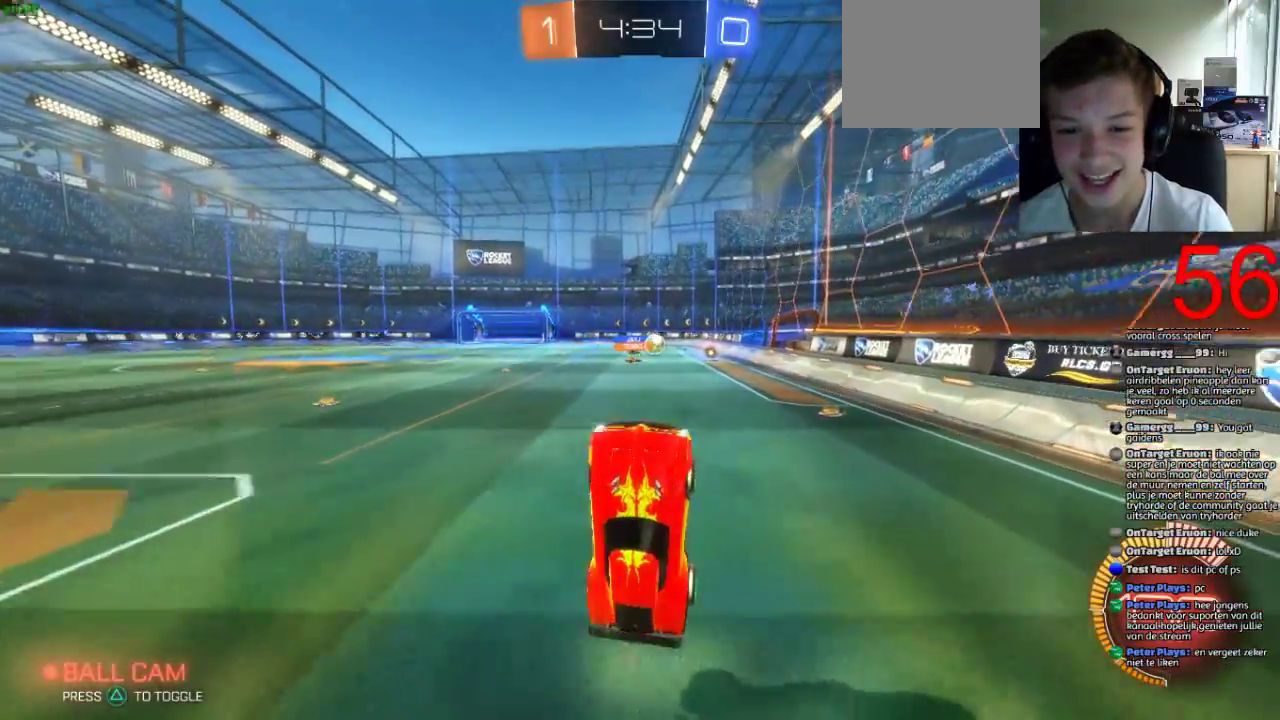
{"buttons": ["R2"], "left_stick": "right", "right_stick": "center", "events": [[150, "left_stick", "center"], [451, "left_stick", "right"]]}
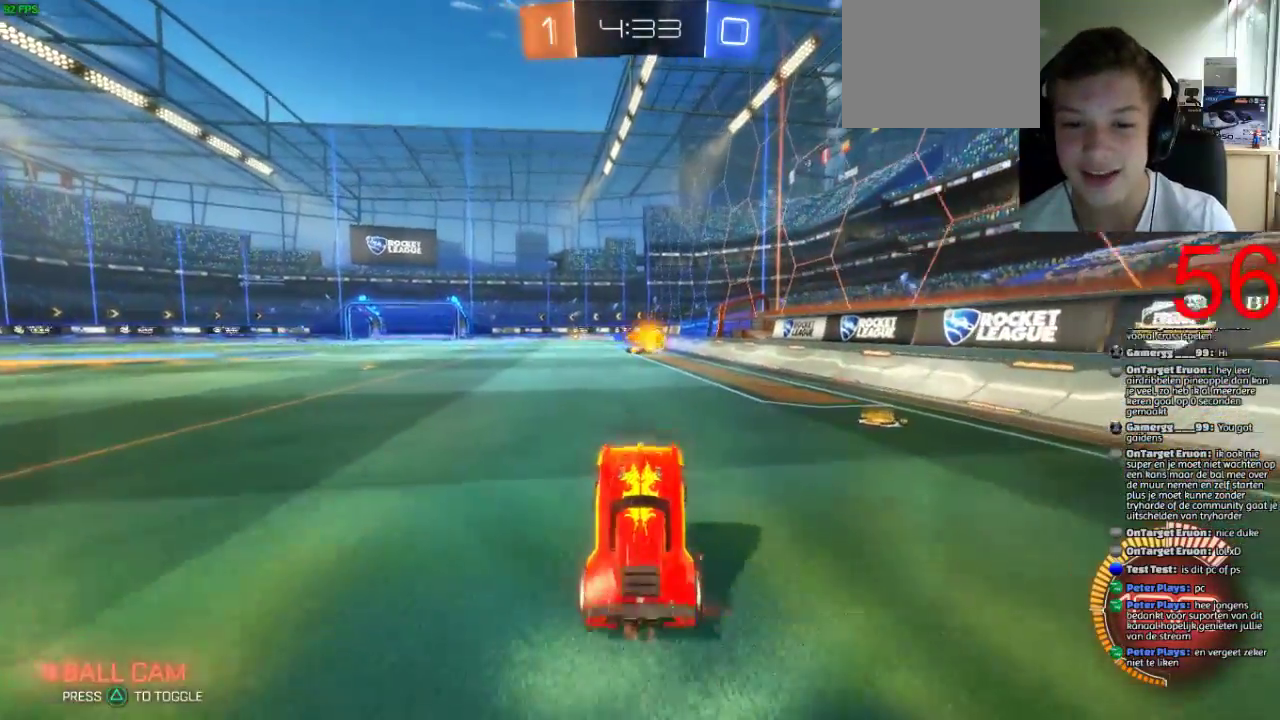
{"buttons": ["R2"], "left_stick": "center", "right_stick": "center", "events": [[50, "left_stick", "center"]]}
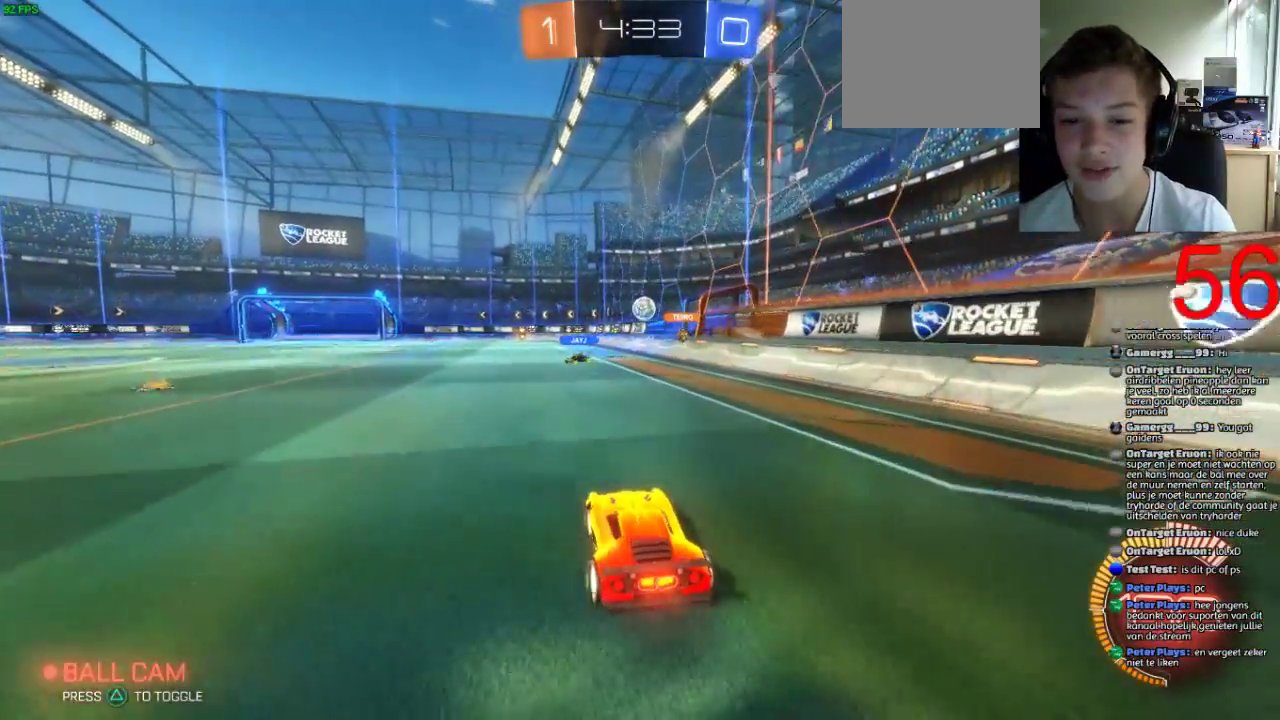
{"buttons": ["R2"], "left_stick": "right", "right_stick": "center", "events": [[117, "left_stick", "left"], [284, "left_stick", "center"], [501, "left_stick", "right"]]}
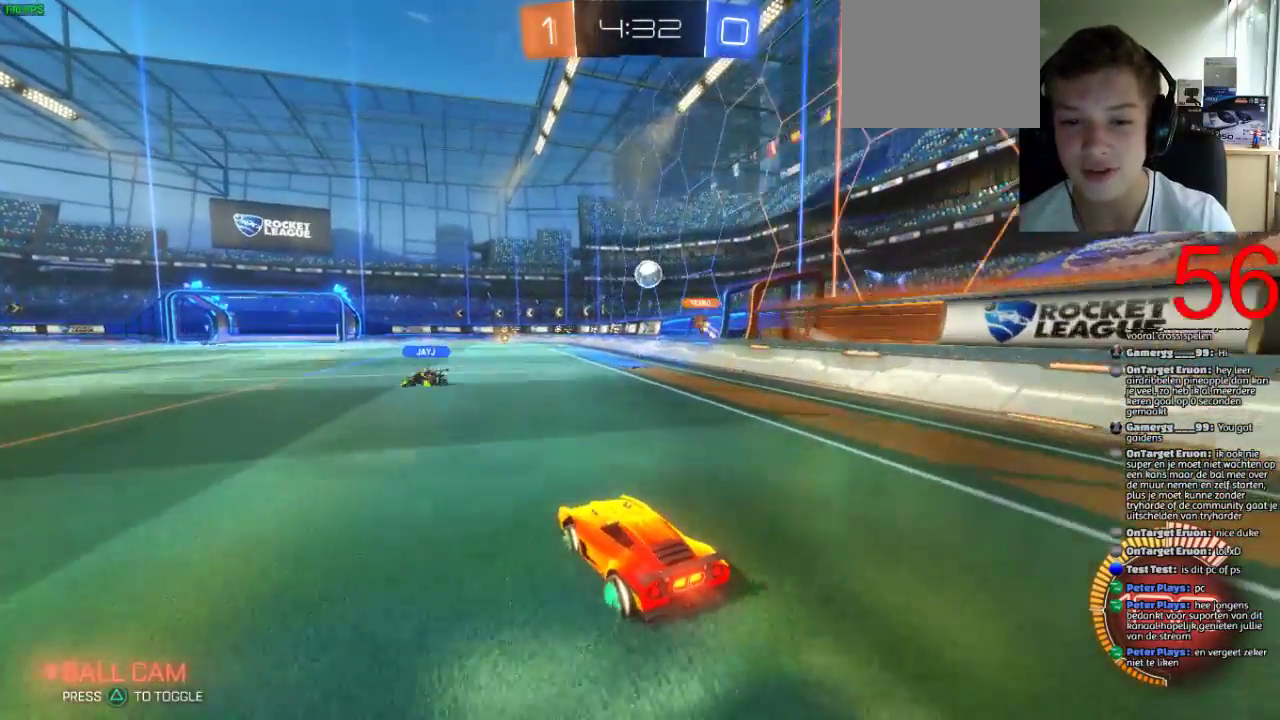
{"buttons": ["R2"], "left_stick": "center", "right_stick": "center", "events": [[67, "left_stick", "center"]]}
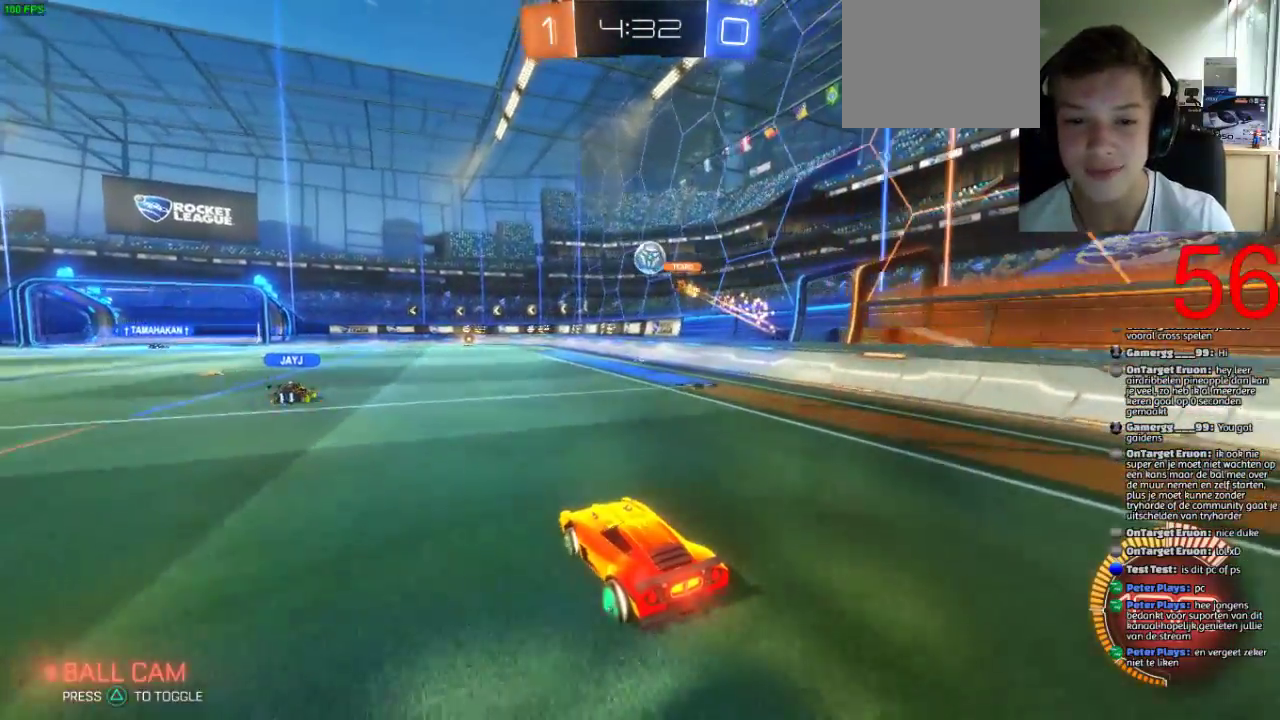
{"buttons": ["R2"], "left_stick": "left", "right_stick": "center", "events": [[67, "left_stick", "left"], [201, "left_stick", "center"], [484, "left_stick", "left"]]}
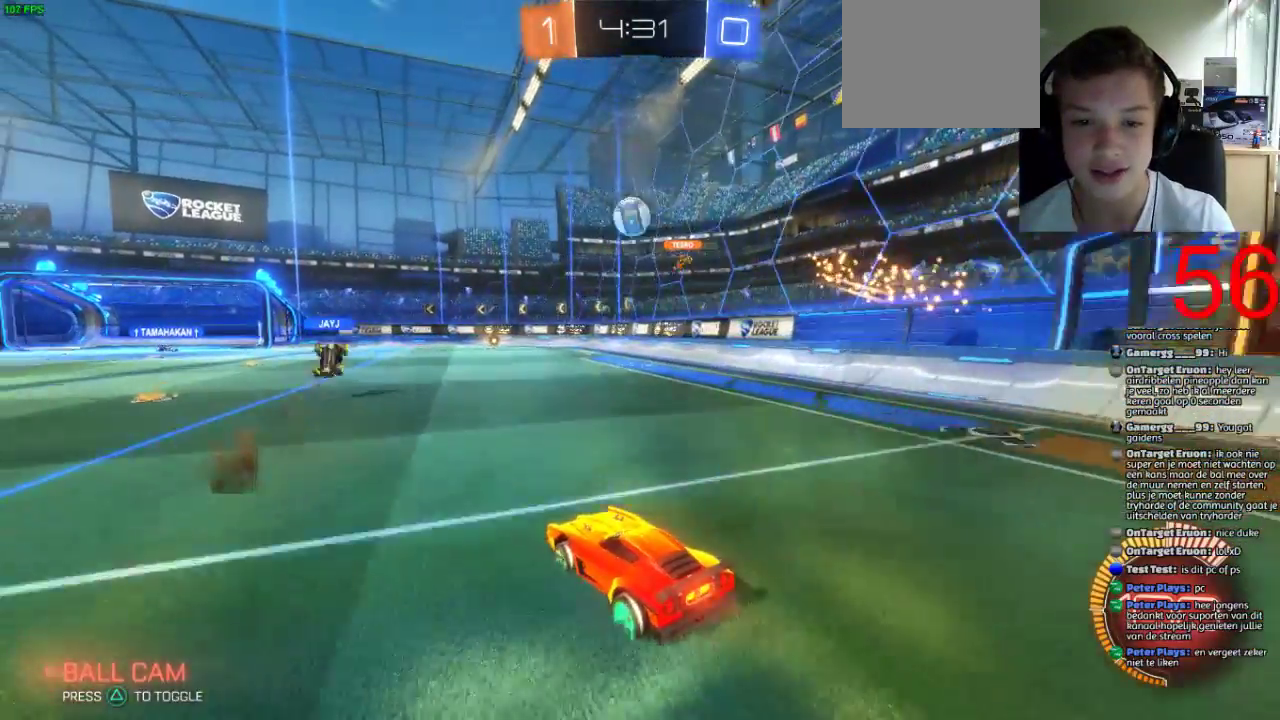
{"buttons": ["L2"], "left_stick": "center", "right_stick": "center", "events": [[183, "left_stick", "center"], [333, "left_stick", "right"], [450, "L2", "down"], [450, "left_stick", "center"], [484, "R2", "up"]]}
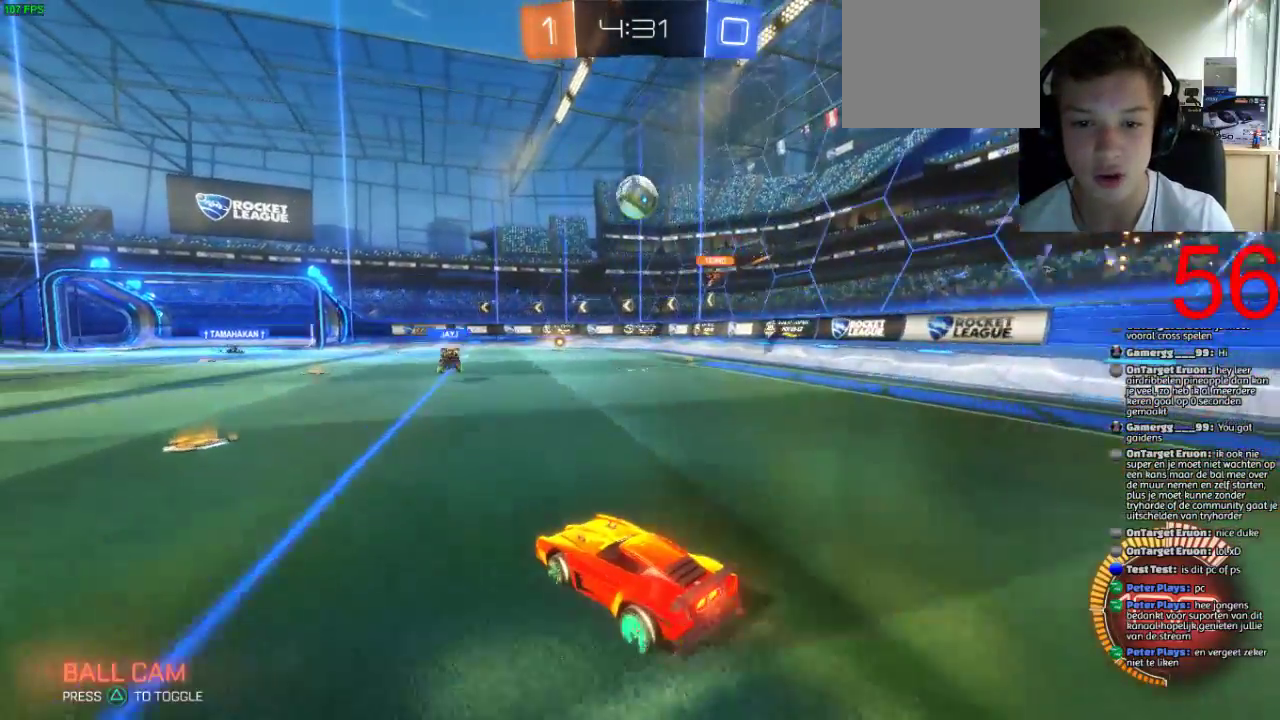
{"buttons": ["R2"], "left_stick": "center", "right_stick": "center", "events": [[284, "R2", "down"], [317, "L2", "up"]]}
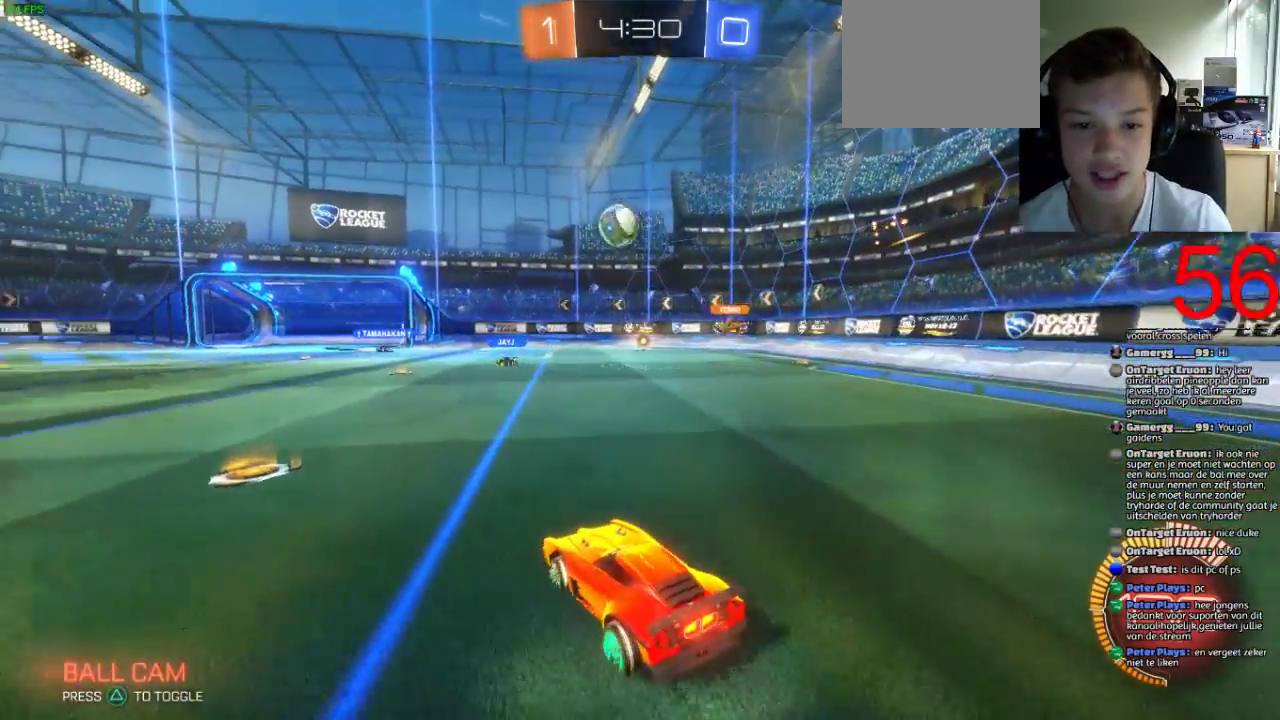
{"buttons": ["L2"], "left_stick": "center", "right_stick": "center", "events": [[17, "L2", "down"], [83, "R2", "up"]]}
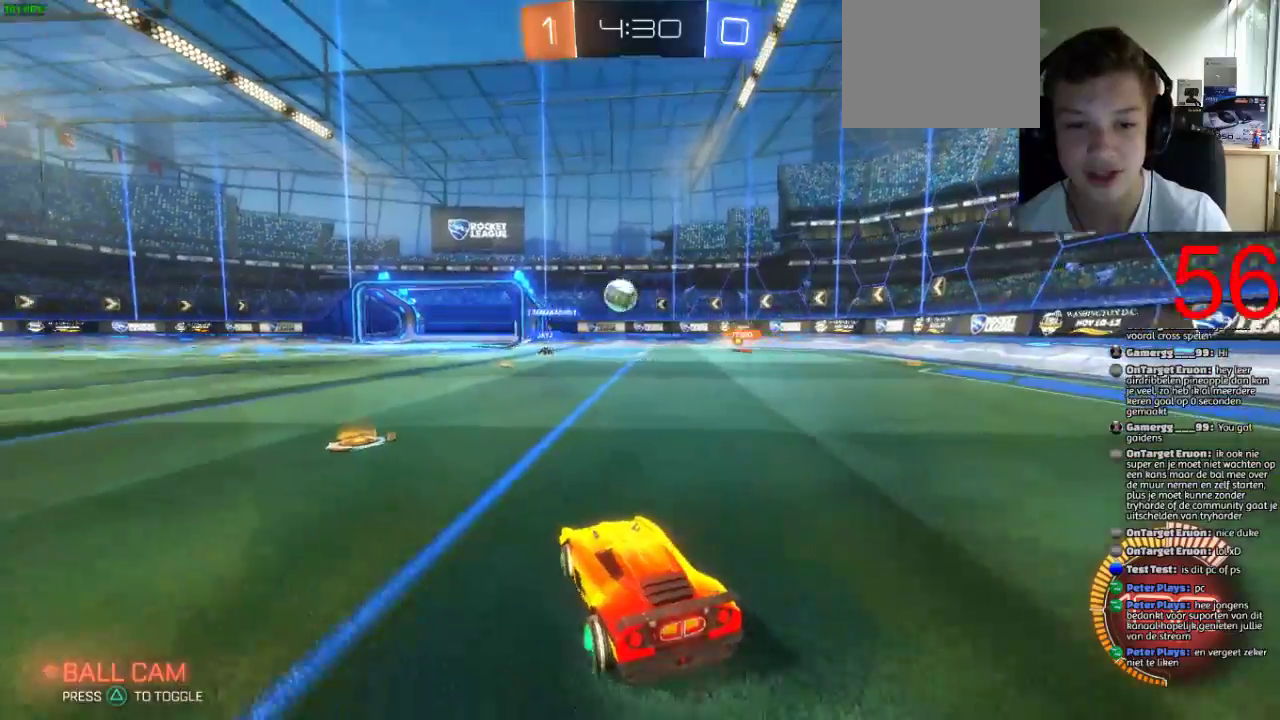
{"buttons": ["L2"], "left_stick": "center", "right_stick": "center", "events": [[401, "left_stick", "left"], [501, "left_stick", "center"]]}